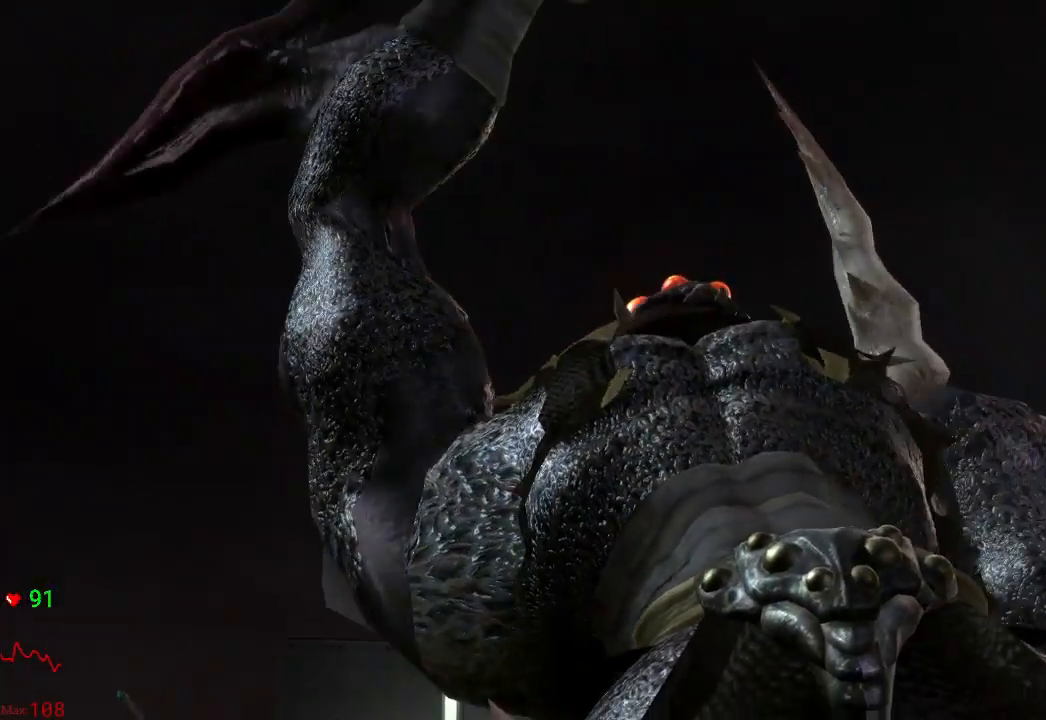
Gameplay with a controller (Xbox layout); each line is a JSON object with the inputs held at the frame after it. "events" lists button and stick changes between this image and that frame as [ms after this image, input, new state], when the widget could be followed in between. Not read: L3 R3 START.
{"buttons": [], "left_stick": "center", "right_stick": "center", "events": []}
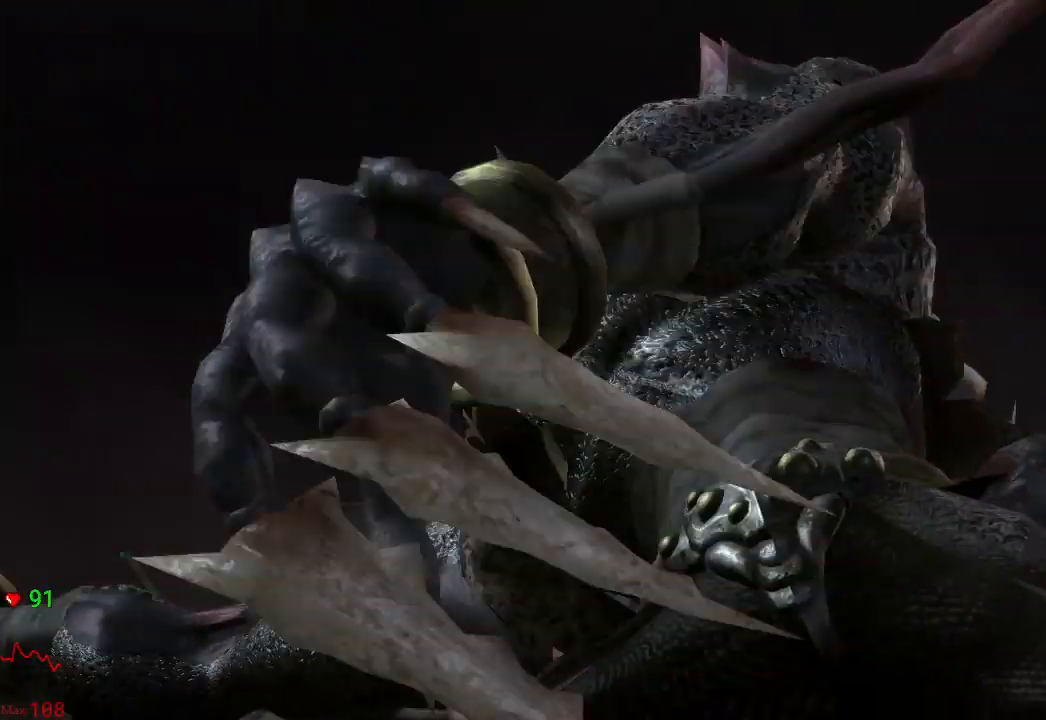
{"buttons": [], "left_stick": "center", "right_stick": "center", "events": [[200, "DPAD_UP", "down"], [283, "DPAD_UP", "up"]]}
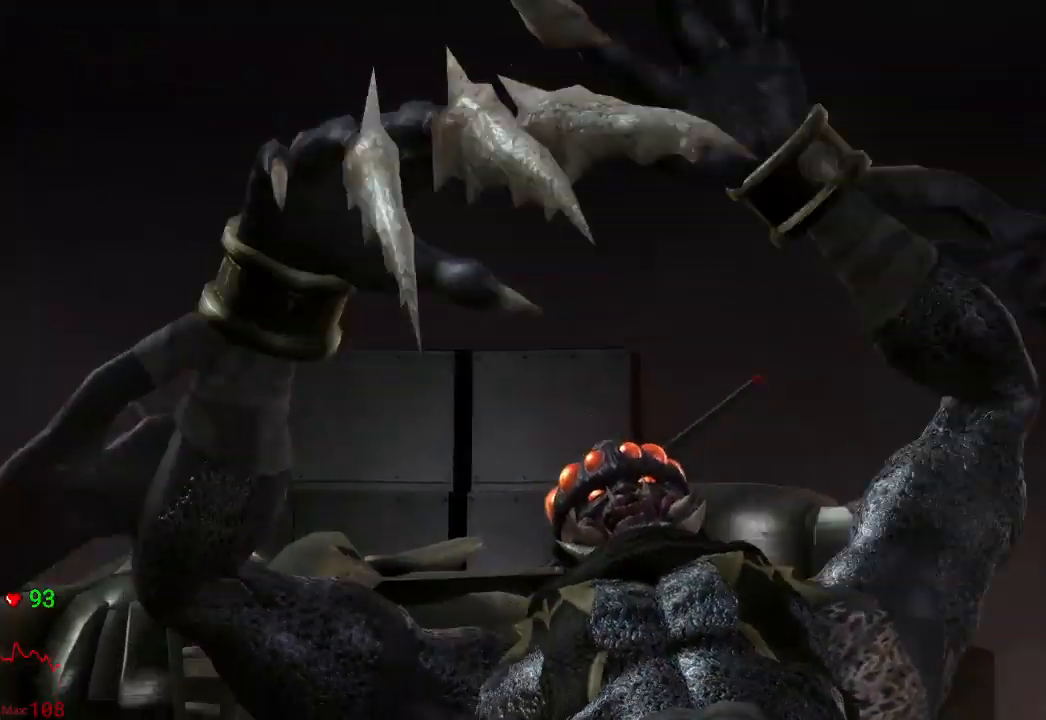
{"buttons": [], "left_stick": "center", "right_stick": "center", "events": []}
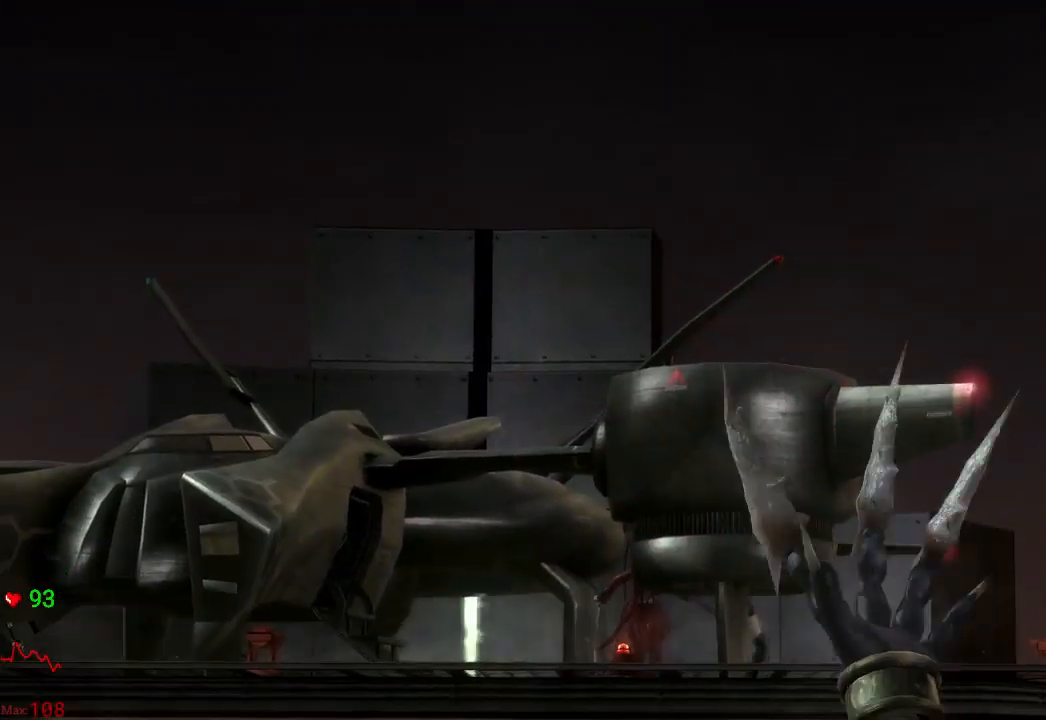
{"buttons": [], "left_stick": "center", "right_stick": "center", "events": []}
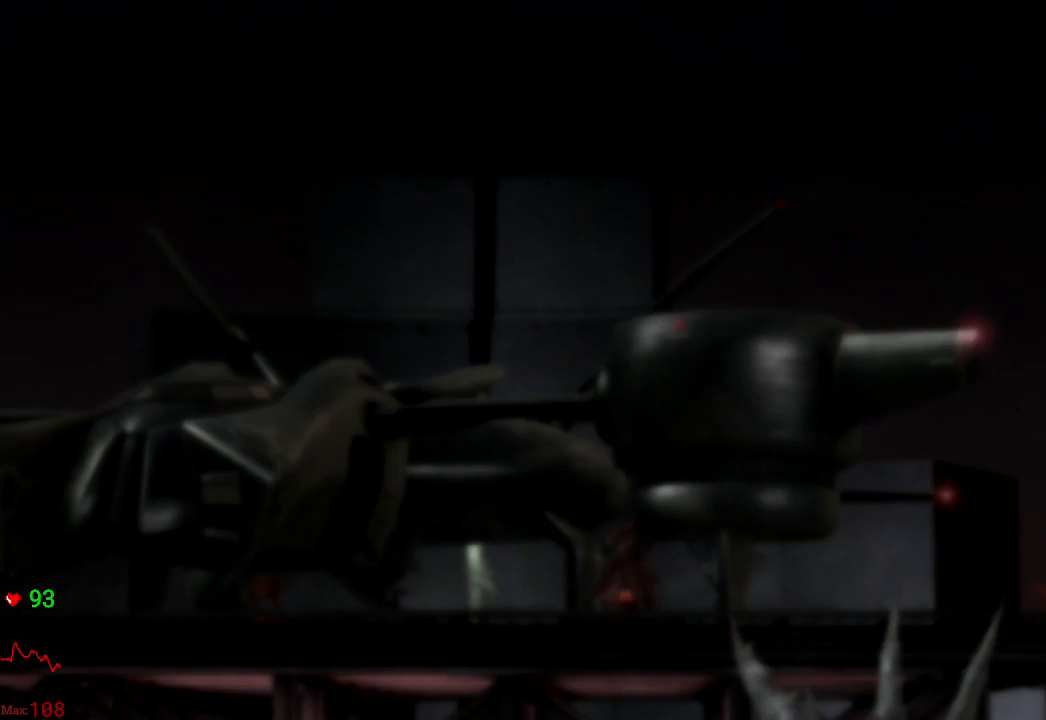
{"buttons": [], "left_stick": "center", "right_stick": "center", "events": []}
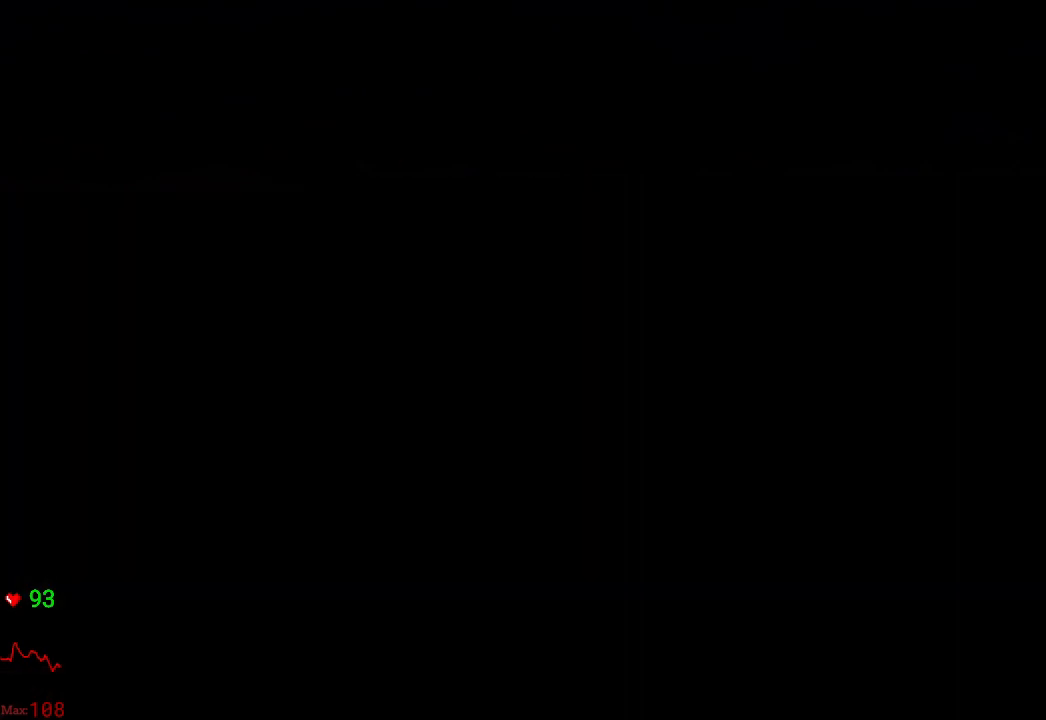
{"buttons": [], "left_stick": "center", "right_stick": "center", "events": []}
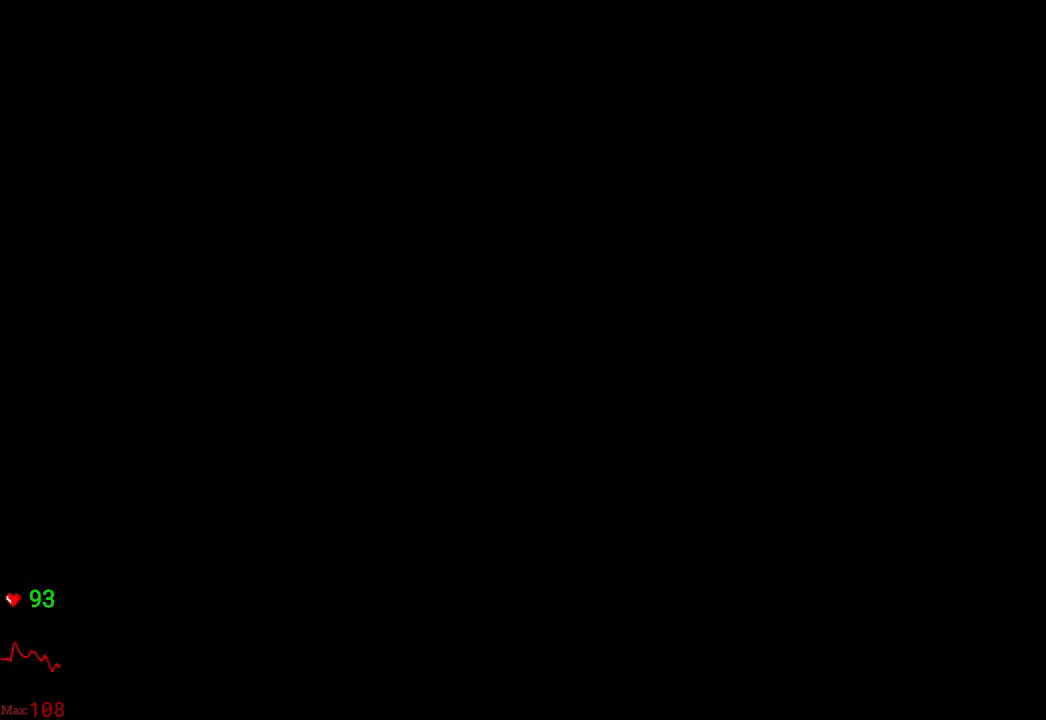
{"buttons": [], "left_stick": "center", "right_stick": "center", "events": []}
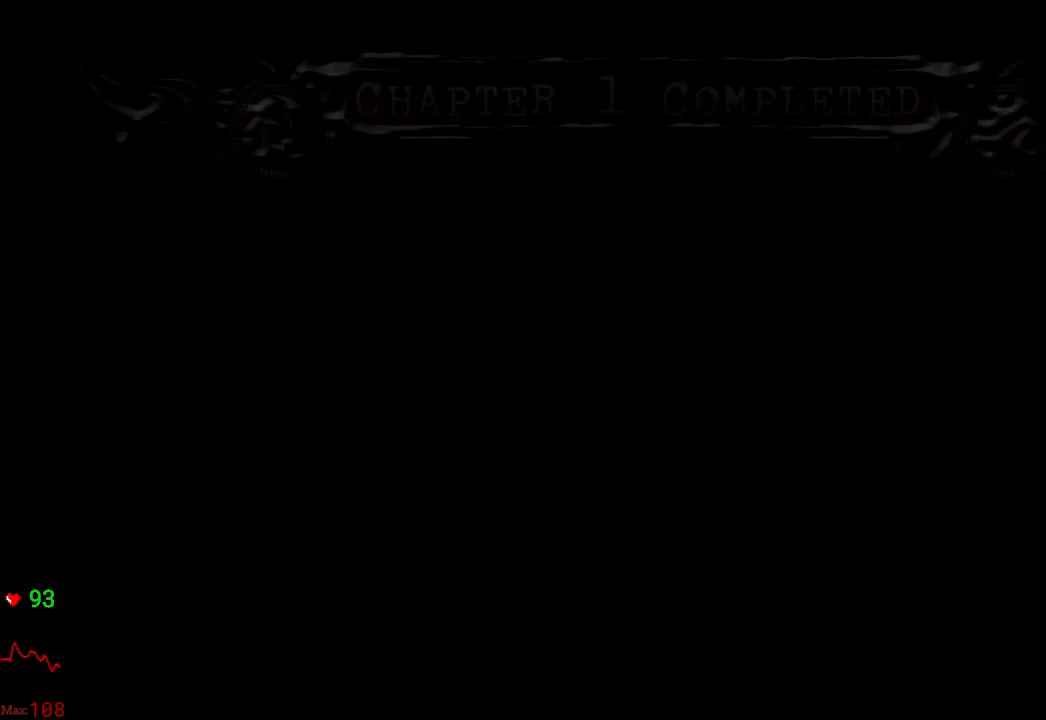
{"buttons": [], "left_stick": "center", "right_stick": "center", "events": []}
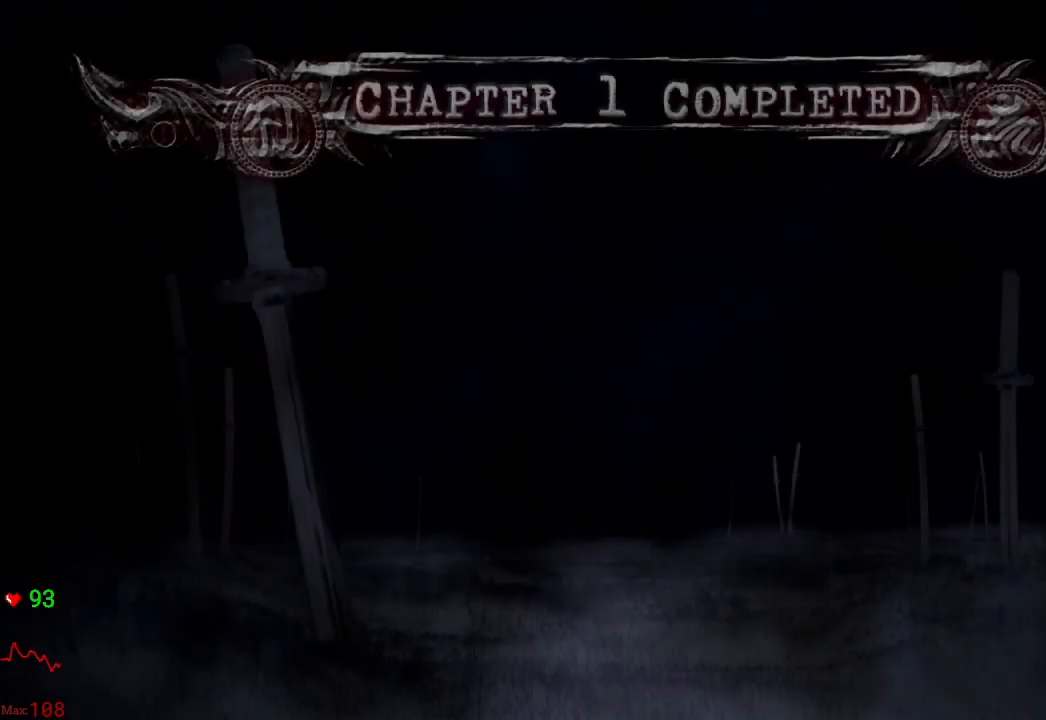
{"buttons": ["A"], "left_stick": "center", "right_stick": "center", "events": [[317, "A", "down"], [450, "A", "up"], [500, "A", "down"]]}
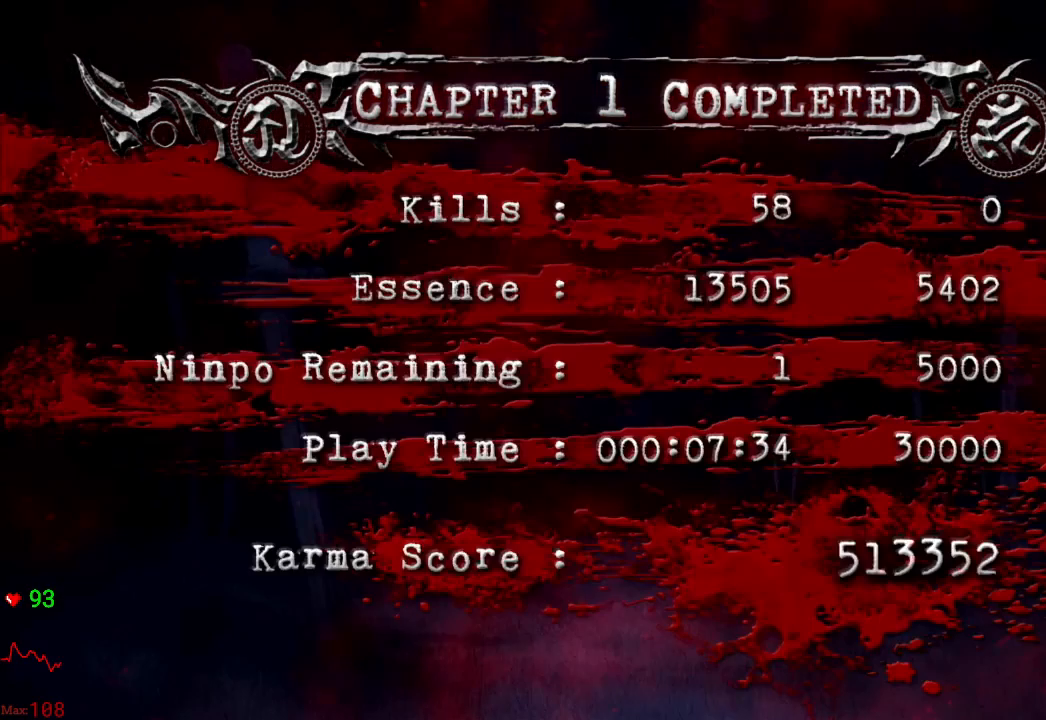
{"buttons": [], "left_stick": "center", "right_stick": "center", "events": [[100, "A", "up"], [133, "A", "down"], [250, "A", "up"]]}
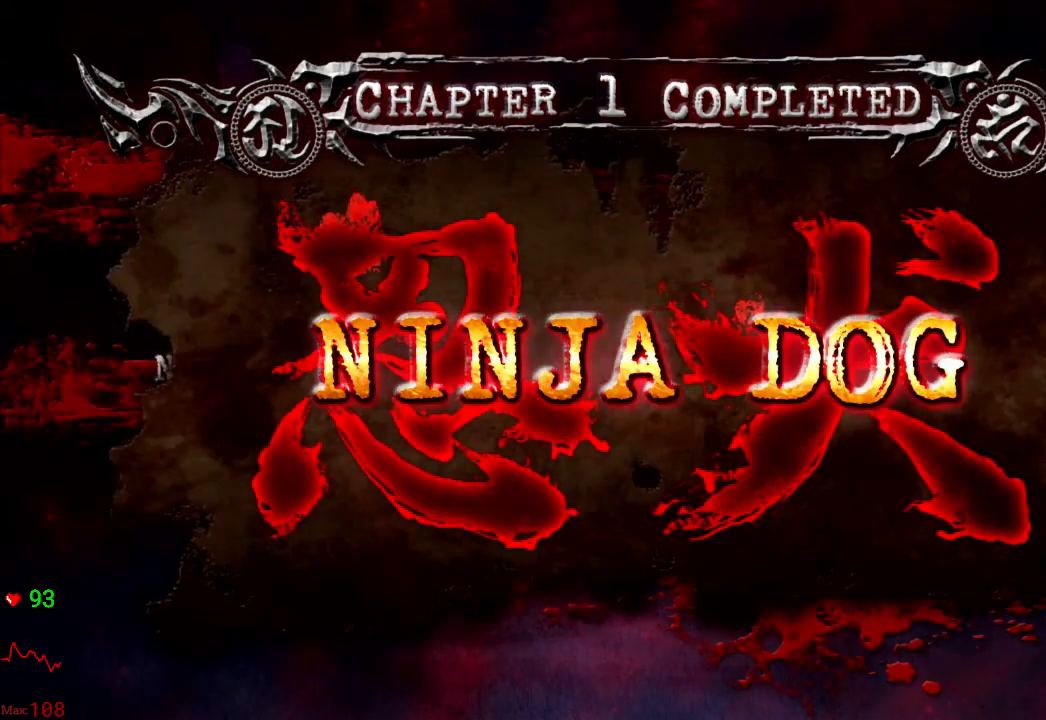
{"buttons": ["A"], "left_stick": "center", "right_stick": "center", "events": [[500, "A", "down"]]}
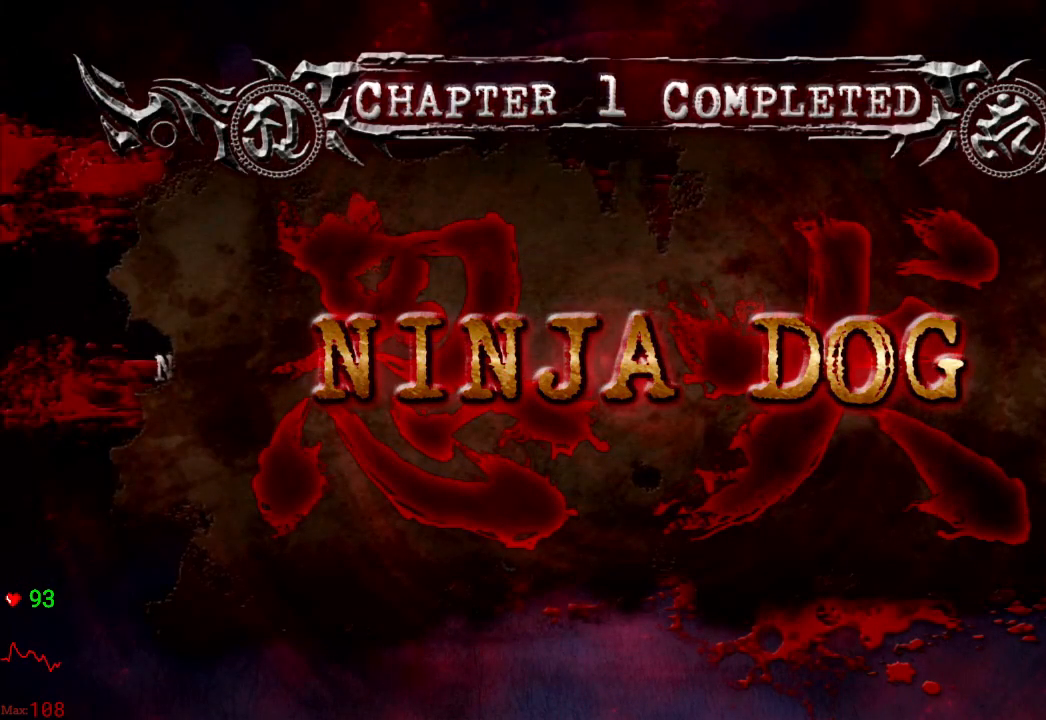
{"buttons": [], "left_stick": "center", "right_stick": "center", "events": [[133, "A", "up"], [150, "A", "down"], [283, "A", "up"], [333, "A", "down"], [450, "A", "up"]]}
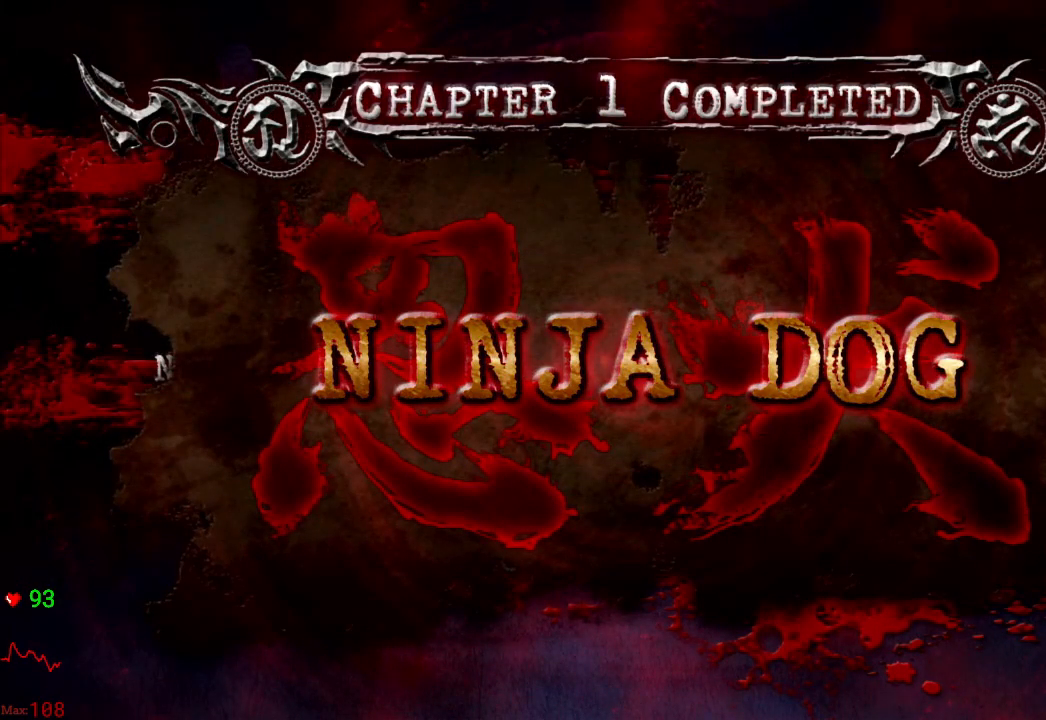
{"buttons": ["A"], "left_stick": "center", "right_stick": "center", "events": [[17, "A", "down"], [150, "A", "up"], [183, "A", "down"], [317, "A", "up"], [383, "A", "down"]]}
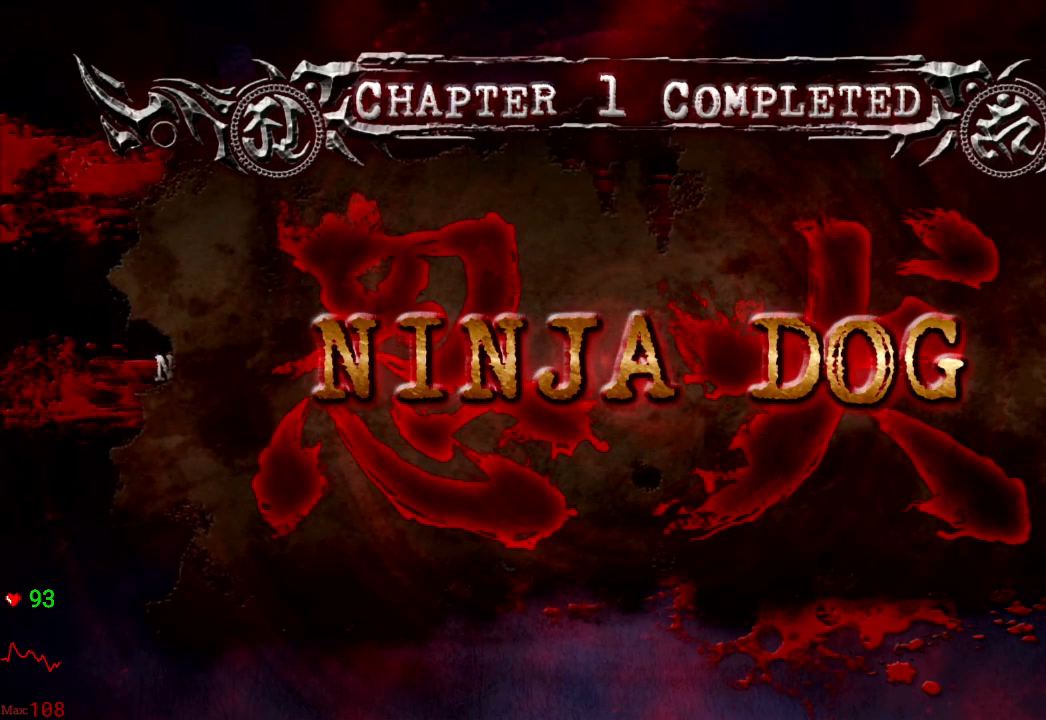
{"buttons": [], "left_stick": "center", "right_stick": "center", "events": [[17, "A", "up"], [100, "A", "down"], [217, "A", "up"], [283, "A", "down"], [417, "A", "up"]]}
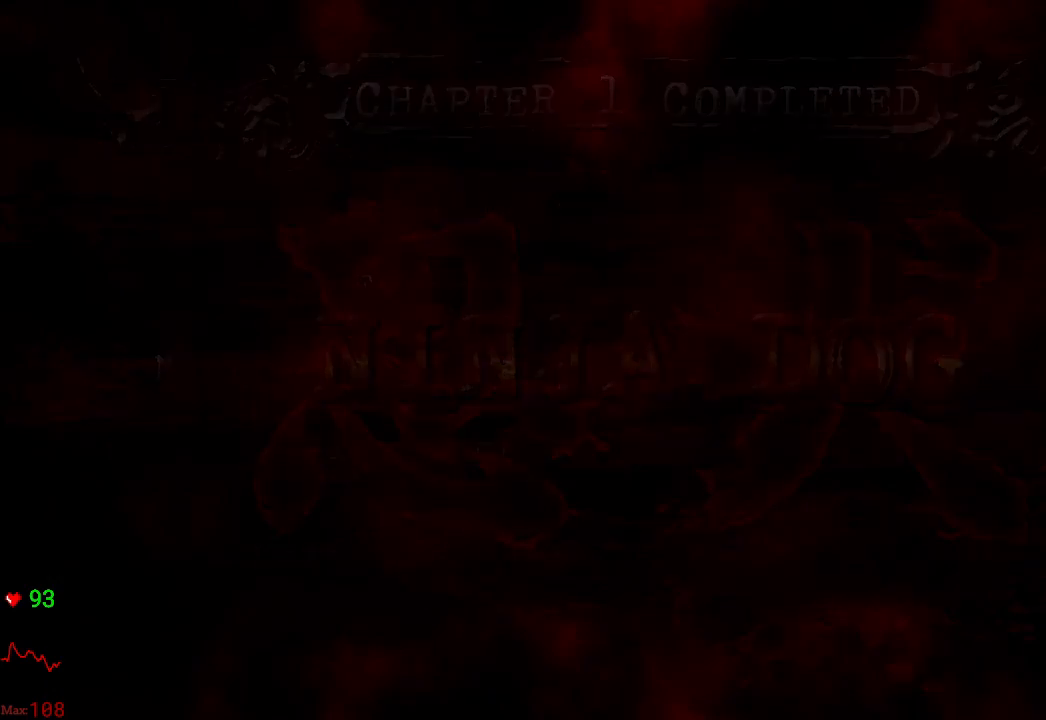
{"buttons": [], "left_stick": "center", "right_stick": "center", "events": [[17, "A", "down"], [117, "A", "up"]]}
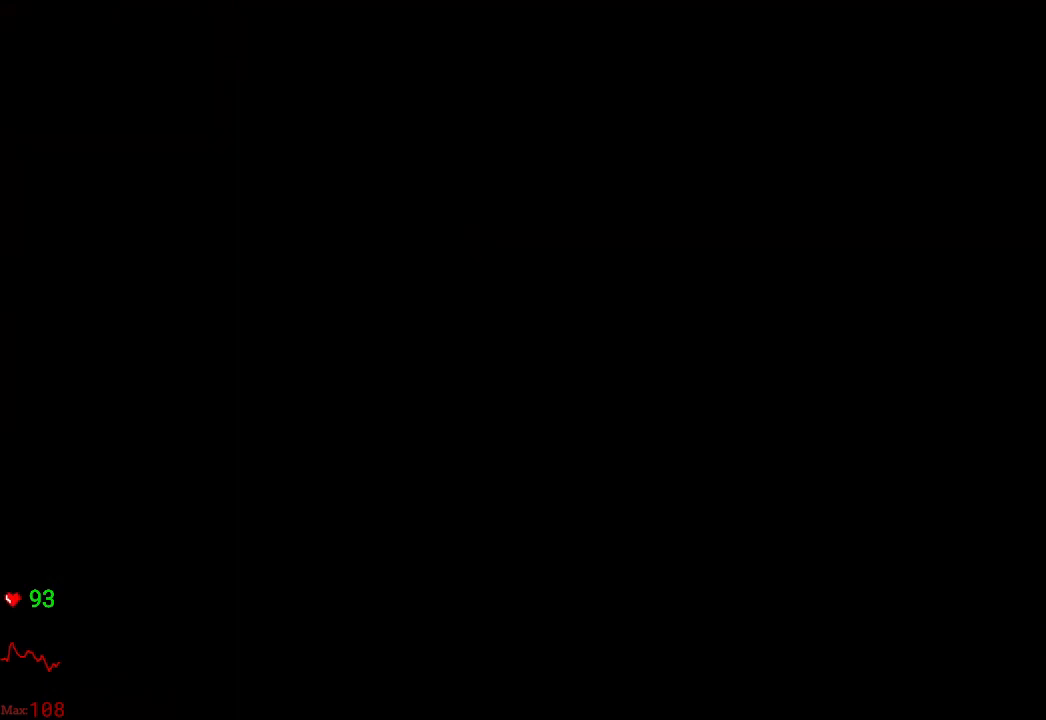
{"buttons": [], "left_stick": "center", "right_stick": "center", "events": [[67, "L1", "down"], [117, "L1", "up"]]}
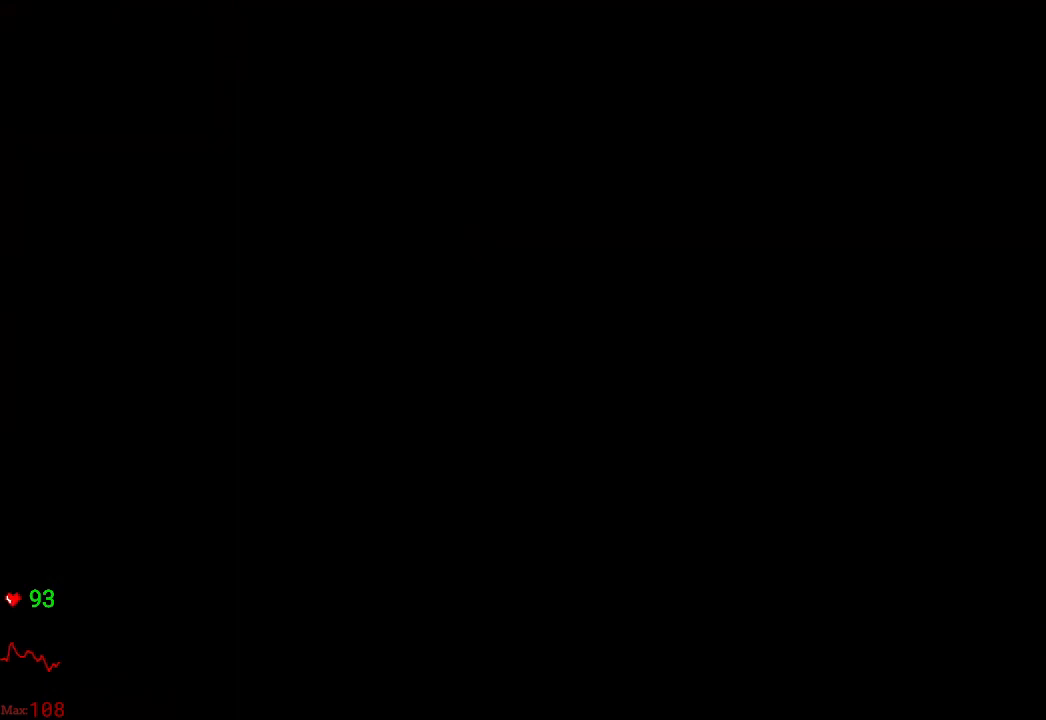
{"buttons": [], "left_stick": "center", "right_stick": "center", "events": []}
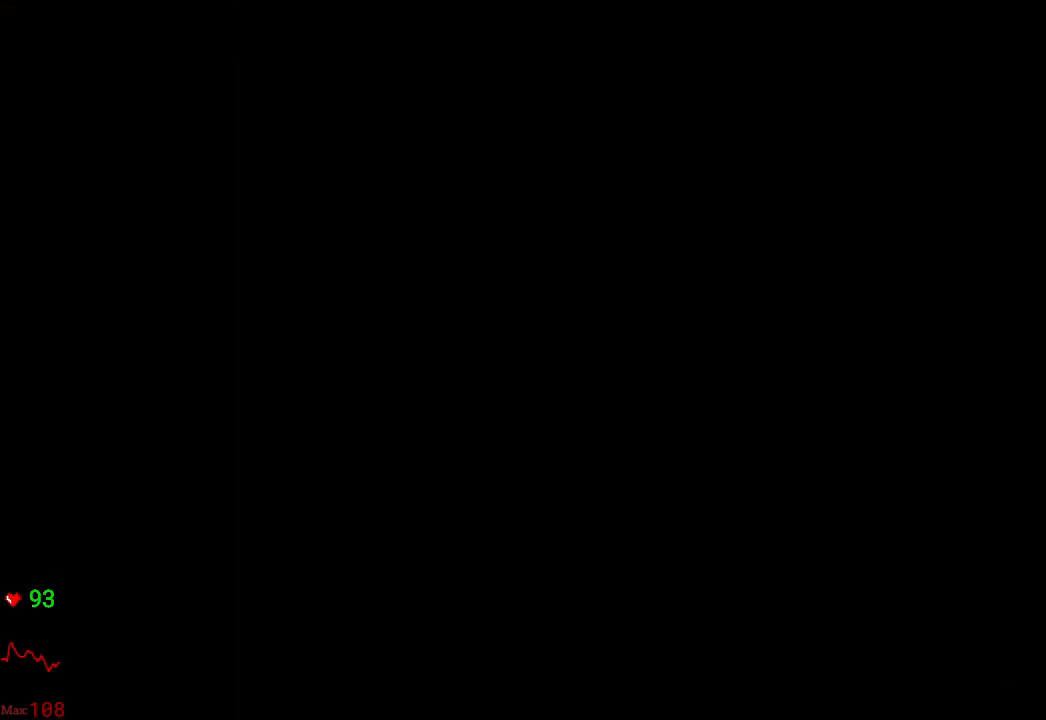
{"buttons": [], "left_stick": "center", "right_stick": "center", "events": []}
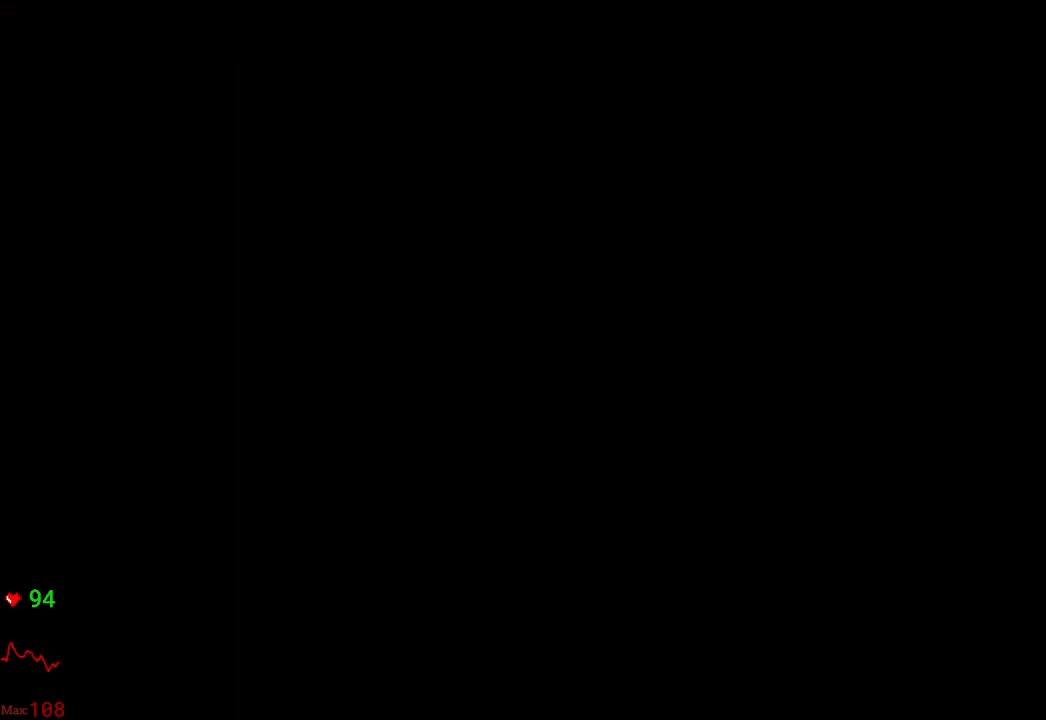
{"buttons": [], "left_stick": "center", "right_stick": "center", "events": []}
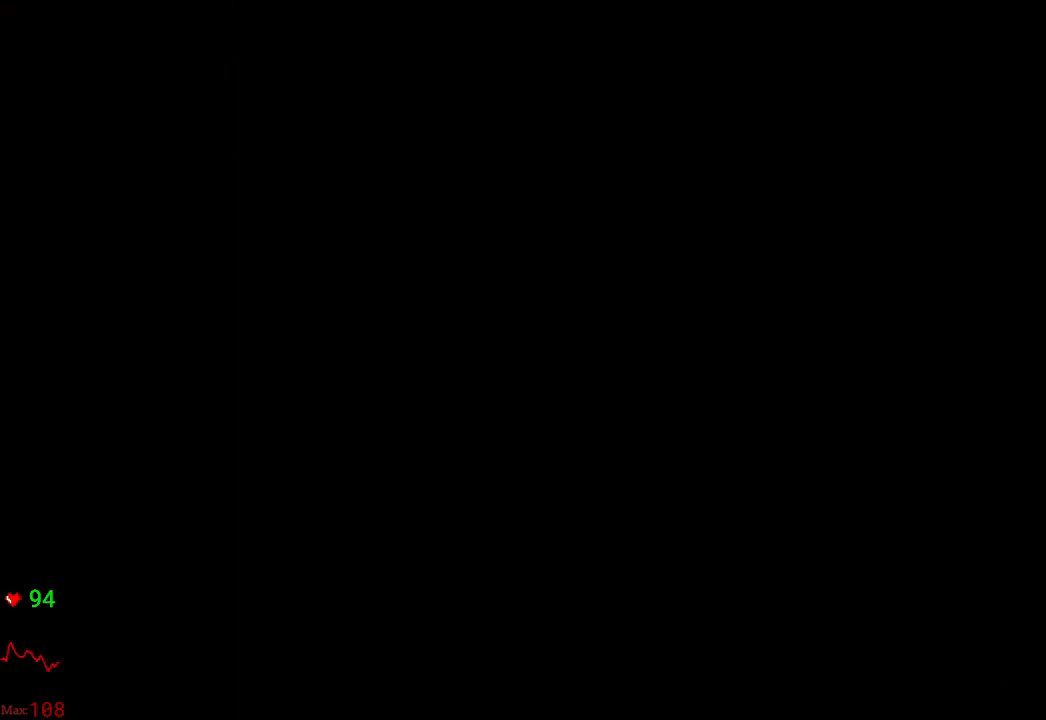
{"buttons": [], "left_stick": "center", "right_stick": "center", "events": []}
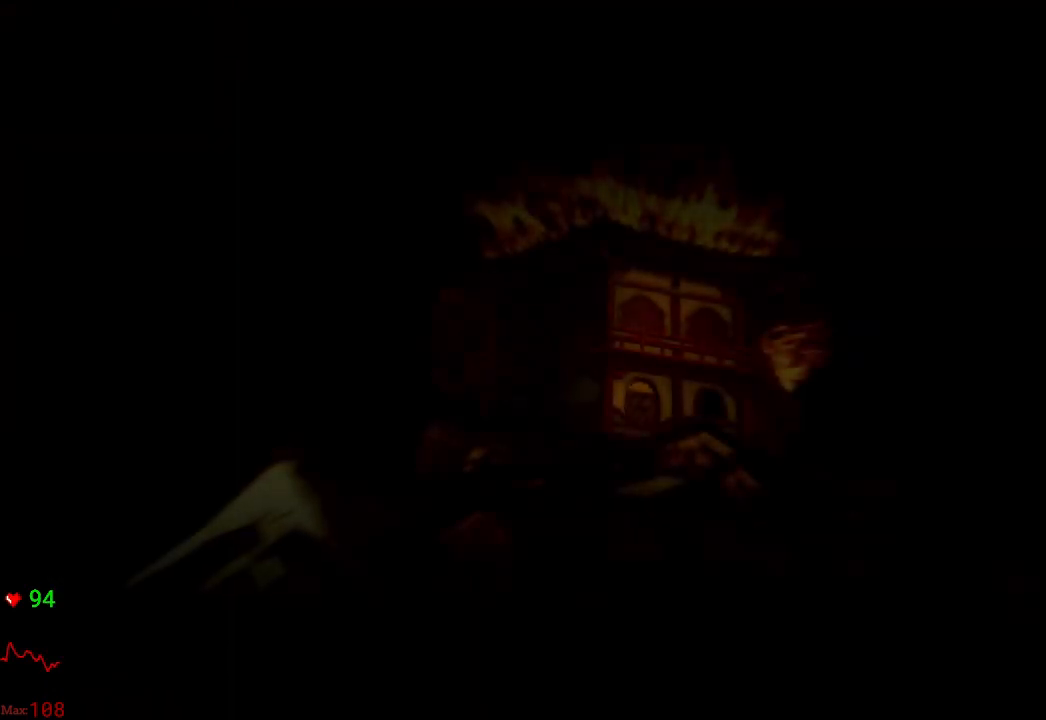
{"buttons": [], "left_stick": "center", "right_stick": "center", "events": []}
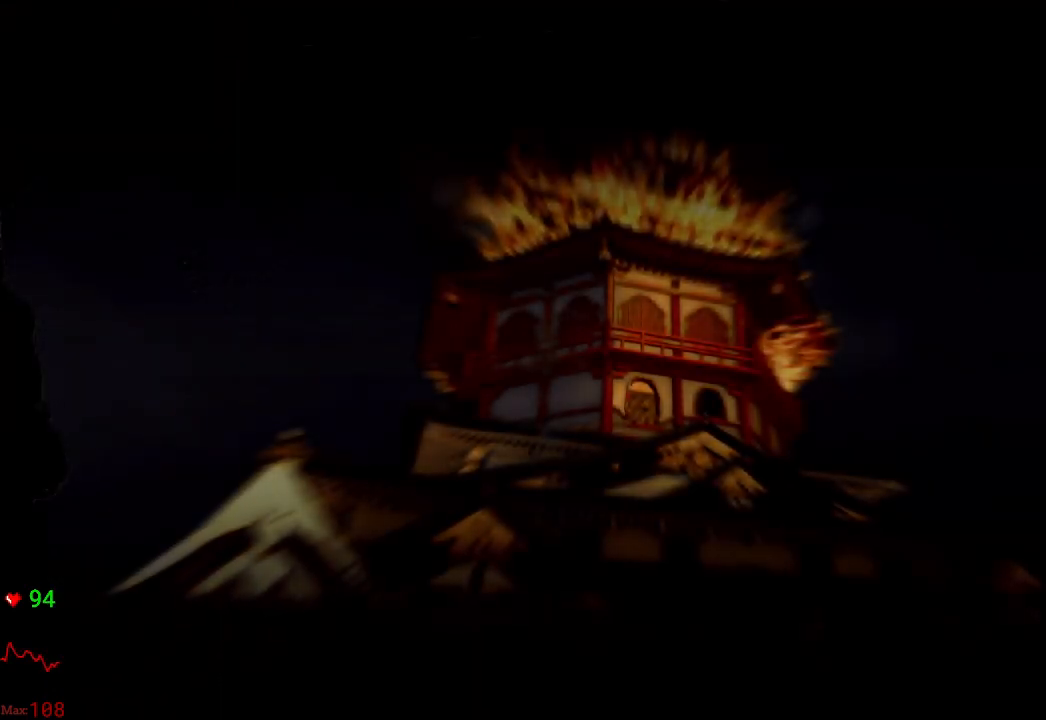
{"buttons": [], "left_stick": "center", "right_stick": "center", "events": [[100, "L1", "down"], [150, "L1", "up"], [283, "L1", "down"], [350, "L1", "up"]]}
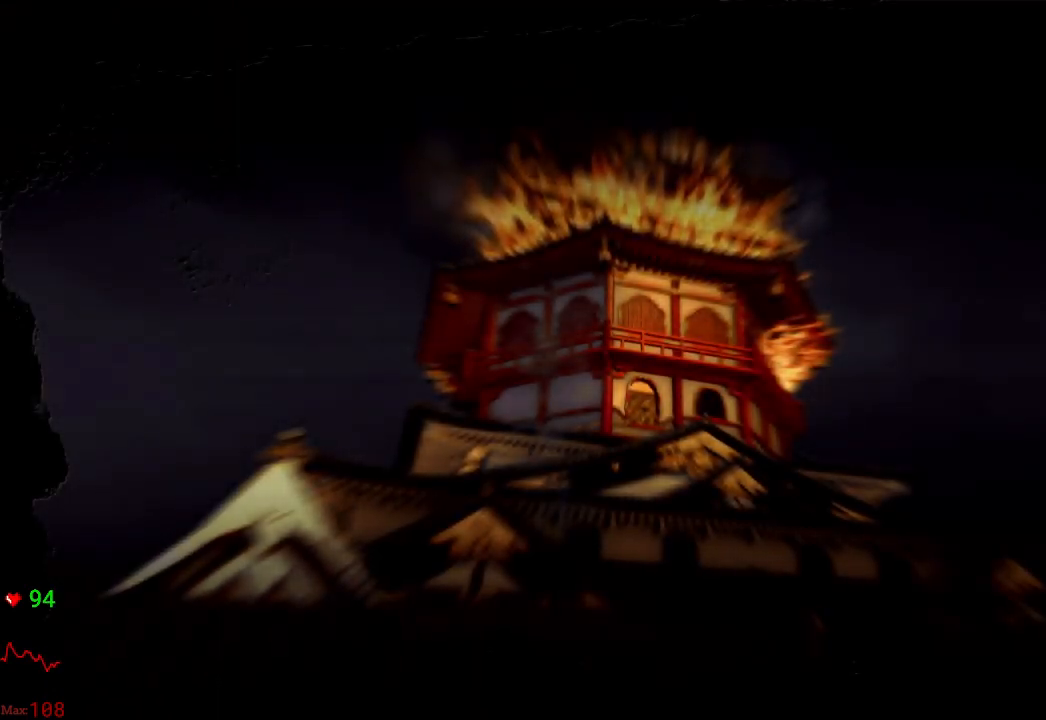
{"buttons": [], "left_stick": "center", "right_stick": "center", "events": [[300, "A", "down"], [417, "A", "up"]]}
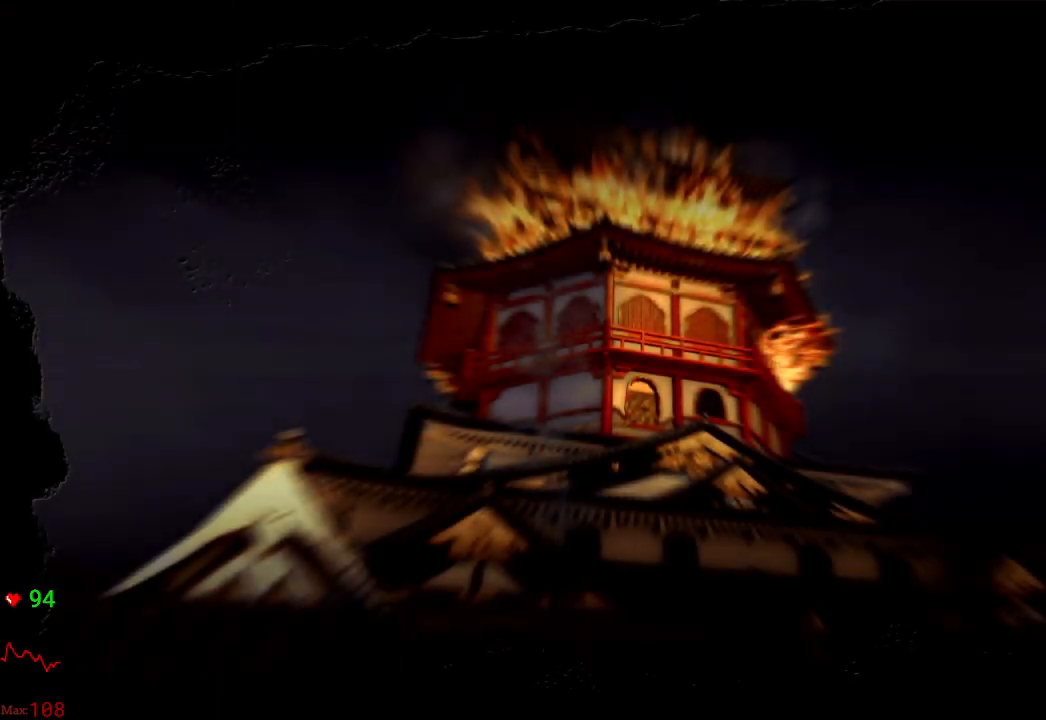
{"buttons": ["A"], "left_stick": "center", "right_stick": "center", "events": [[50, "A", "down"], [117, "A", "up"], [450, "A", "down"]]}
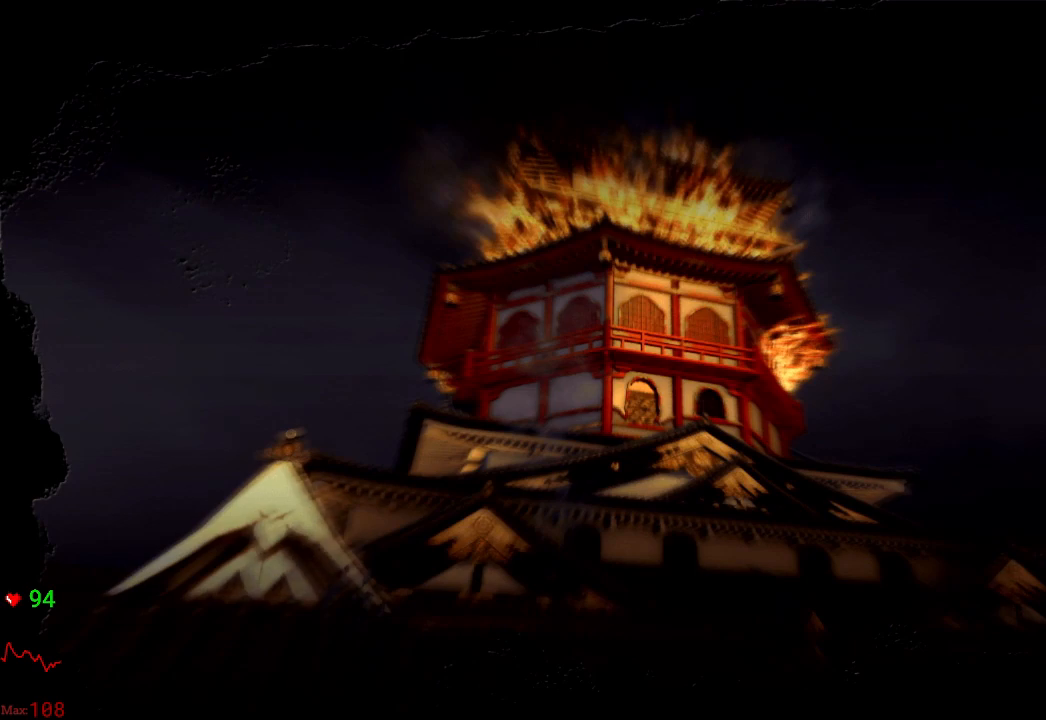
{"buttons": [], "left_stick": "center", "right_stick": "center", "events": [[67, "A", "up"], [117, "L1", "down"], [167, "L1", "up"], [183, "A", "down"], [250, "A", "up"]]}
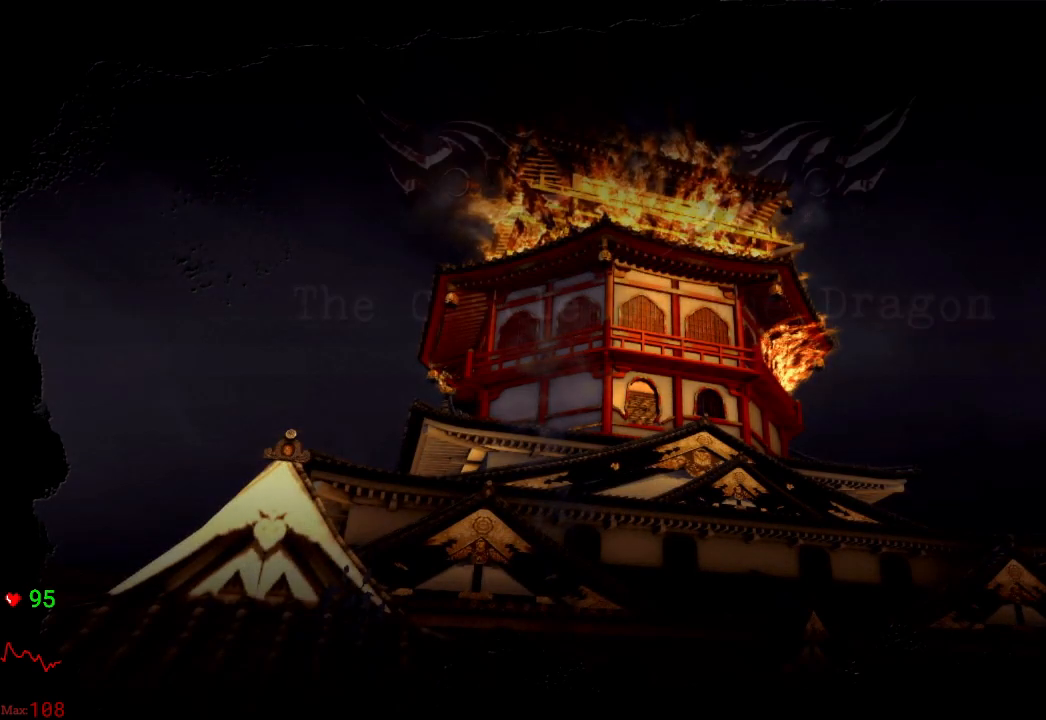
{"buttons": ["A"], "left_stick": "center", "right_stick": "center", "events": [[283, "A", "down"], [383, "A", "up"], [483, "A", "down"]]}
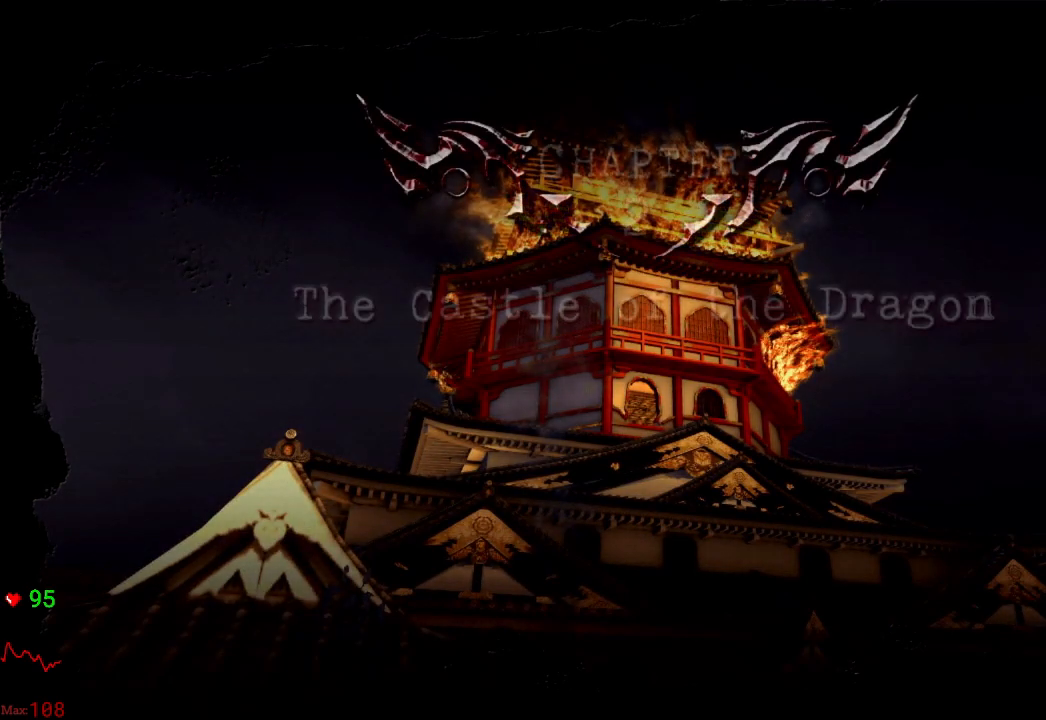
{"buttons": [], "left_stick": "center", "right_stick": "center", "events": [[100, "A", "up"], [200, "A", "down"], [317, "A", "up"]]}